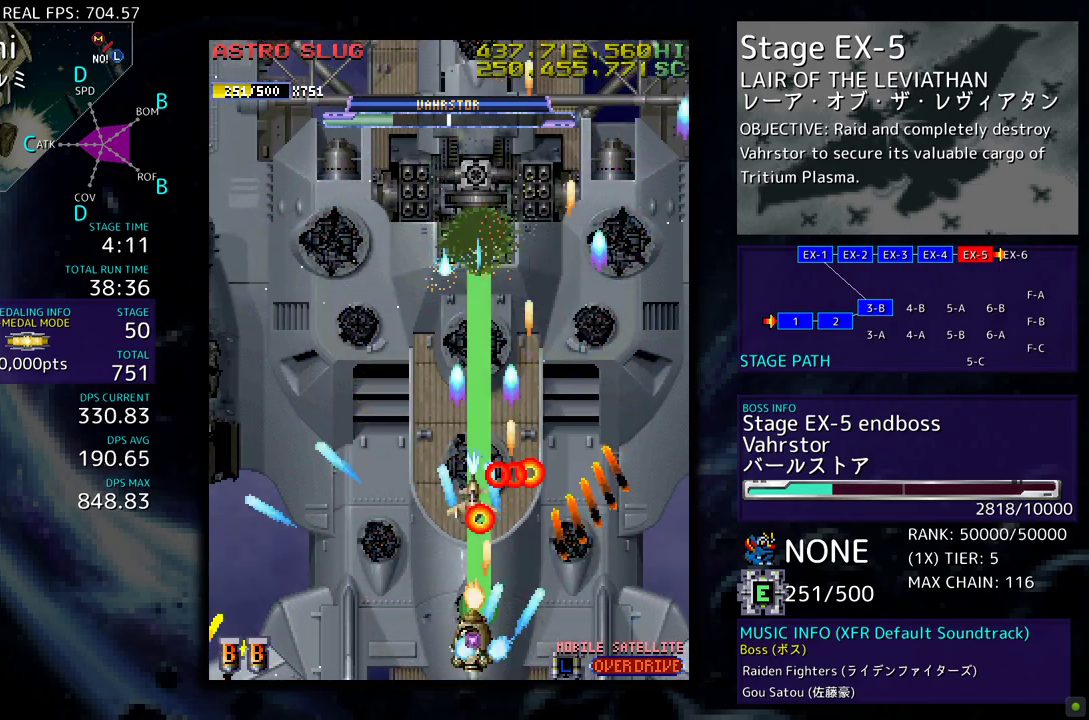
Gameplay with a controller; each line is a JSON object with the inputs held at the frame after it. "events" lists button and stick changes between this image and that frame as [ms after this image, input, new state], when the widget could be followed in between. Not read: L3 R3 other_buttons.
{"buttons": ["DPAD_UP", "DPAD_LEFT"], "events": [[317, "DPAD_UP", "down"]]}
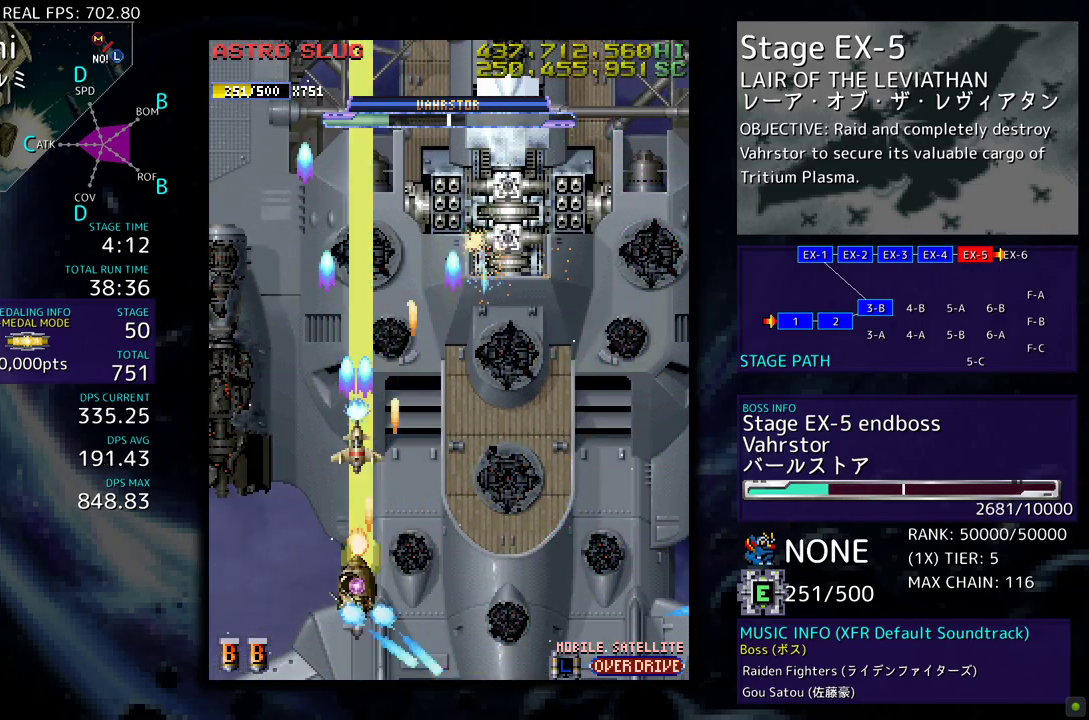
{"buttons": [], "events": [[67, "DPAD_LEFT", "up"], [83, "DPAD_RIGHT", "down"], [100, "DPAD_UP", "up"], [350, "DPAD_DOWN", "down"], [417, "DPAD_RIGHT", "up"], [500, "DPAD_DOWN", "up"]]}
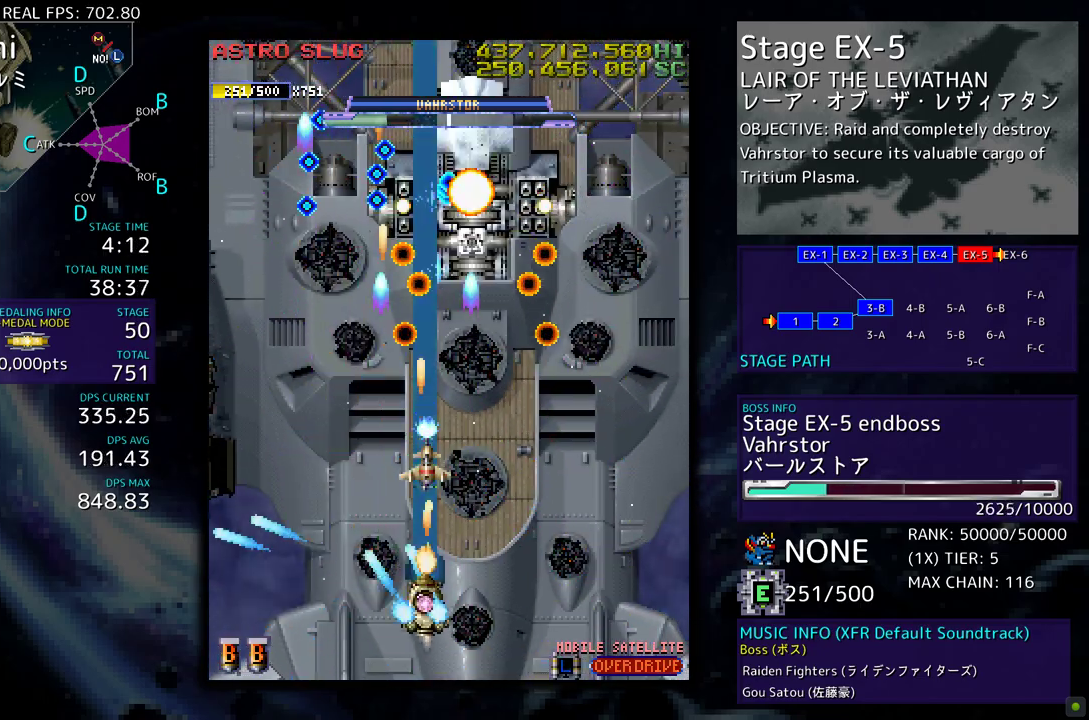
{"buttons": [], "events": [[50, "DPAD_DOWN", "down"], [50, "DPAD_RIGHT", "down"], [200, "DPAD_DOWN", "up"], [200, "DPAD_RIGHT", "up"], [333, "DPAD_DOWN", "down"], [333, "DPAD_RIGHT", "down"], [383, "DPAD_RIGHT", "up"], [417, "DPAD_DOWN", "up"]]}
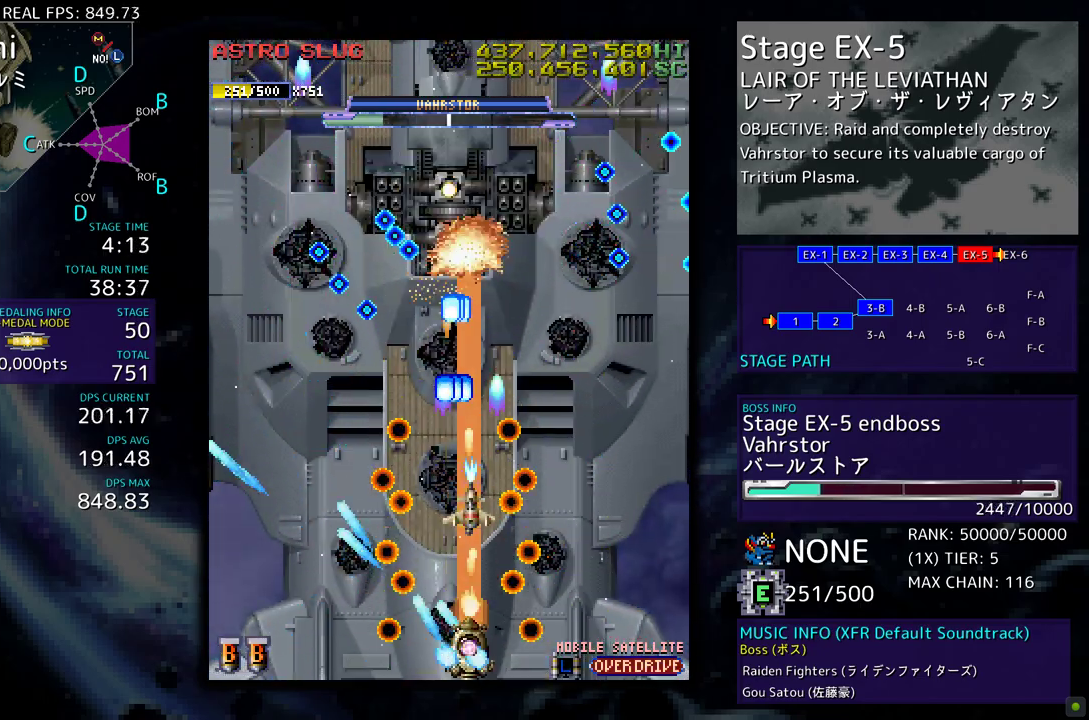
{"buttons": ["DPAD_LEFT"], "events": [[317, "DPAD_DOWN", "down"], [317, "DPAD_LEFT", "down"], [350, "DPAD_DOWN", "up"]]}
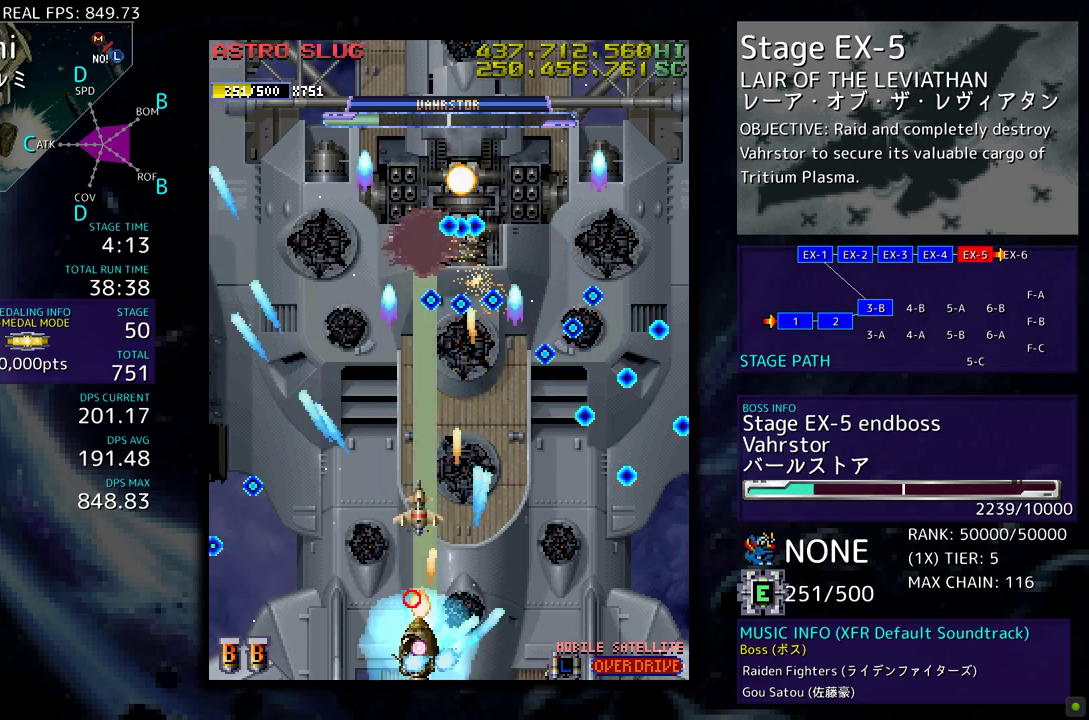
{"buttons": ["DPAD_LEFT"], "events": [[250, "DPAD_LEFT", "up"], [367, "DPAD_LEFT", "down"]]}
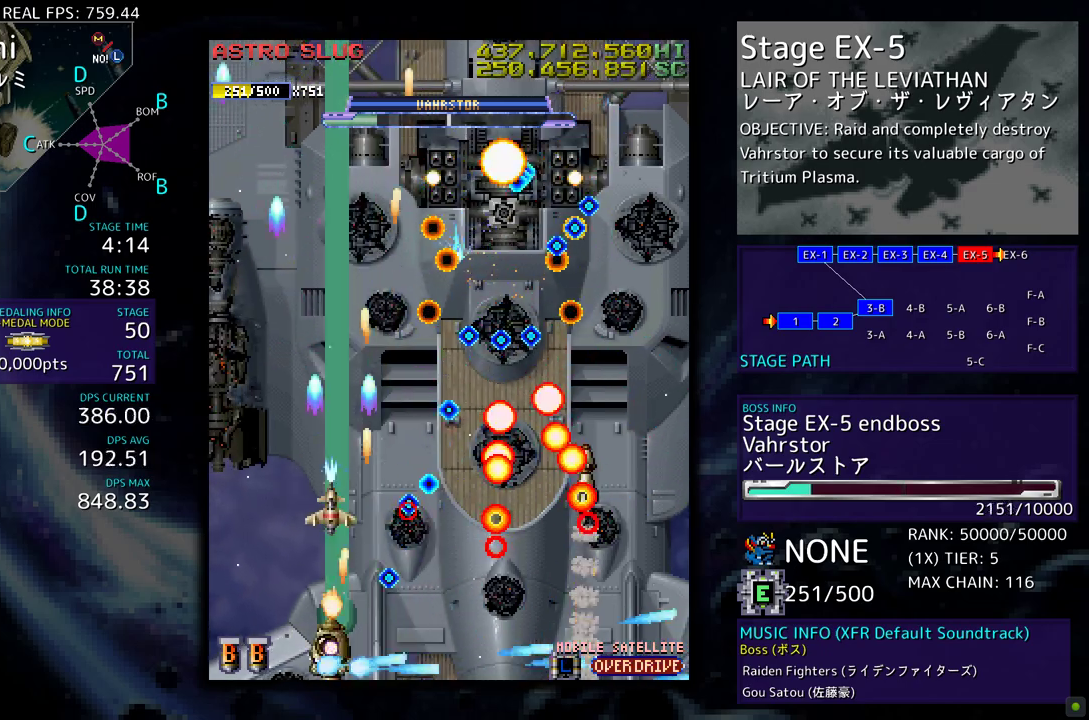
{"buttons": ["DPAD_UP", "DPAD_RIGHT"], "events": [[333, "DPAD_UP", "down"], [450, "DPAD_LEFT", "up"], [500, "DPAD_RIGHT", "down"]]}
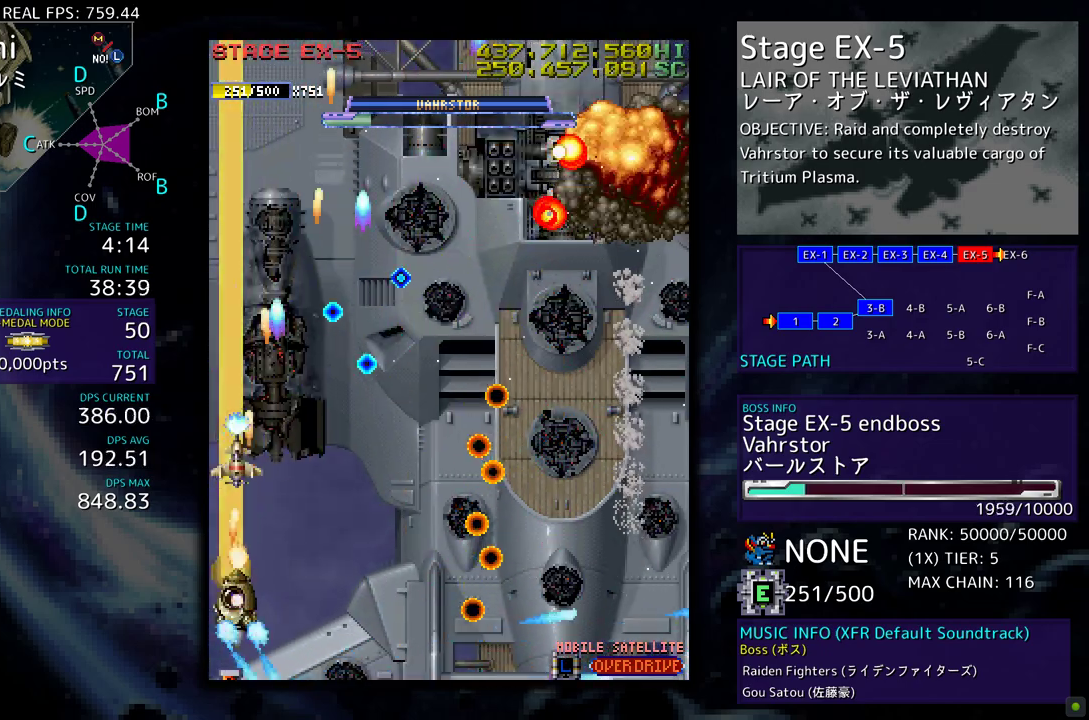
{"buttons": ["DPAD_RIGHT"], "events": [[17, "DPAD_UP", "up"], [67, "DPAD_DOWN", "down"], [317, "DPAD_DOWN", "up"], [350, "DPAD_UP", "down"], [367, "DPAD_RIGHT", "up"], [467, "DPAD_RIGHT", "down"], [483, "DPAD_UP", "up"]]}
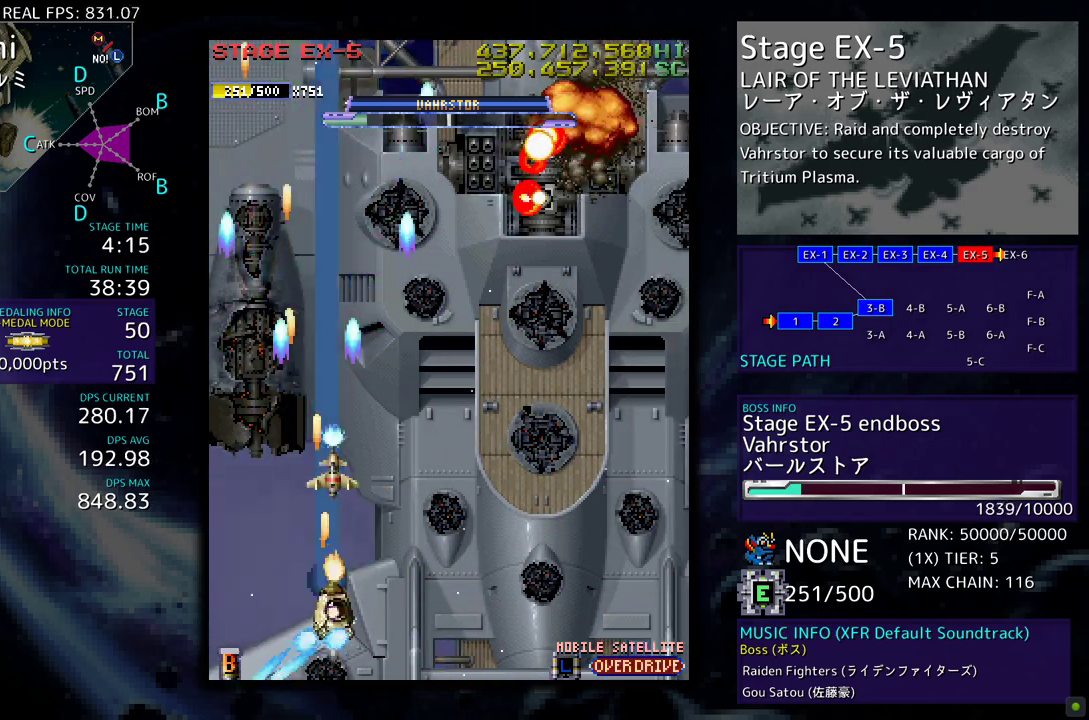
{"buttons": [], "events": [[17, "DPAD_DOWN", "down"], [117, "DPAD_DOWN", "up"], [117, "DPAD_RIGHT", "up"], [233, "DPAD_DOWN", "down"], [233, "DPAD_RIGHT", "down"], [350, "DPAD_DOWN", "up"], [350, "DPAD_RIGHT", "up"]]}
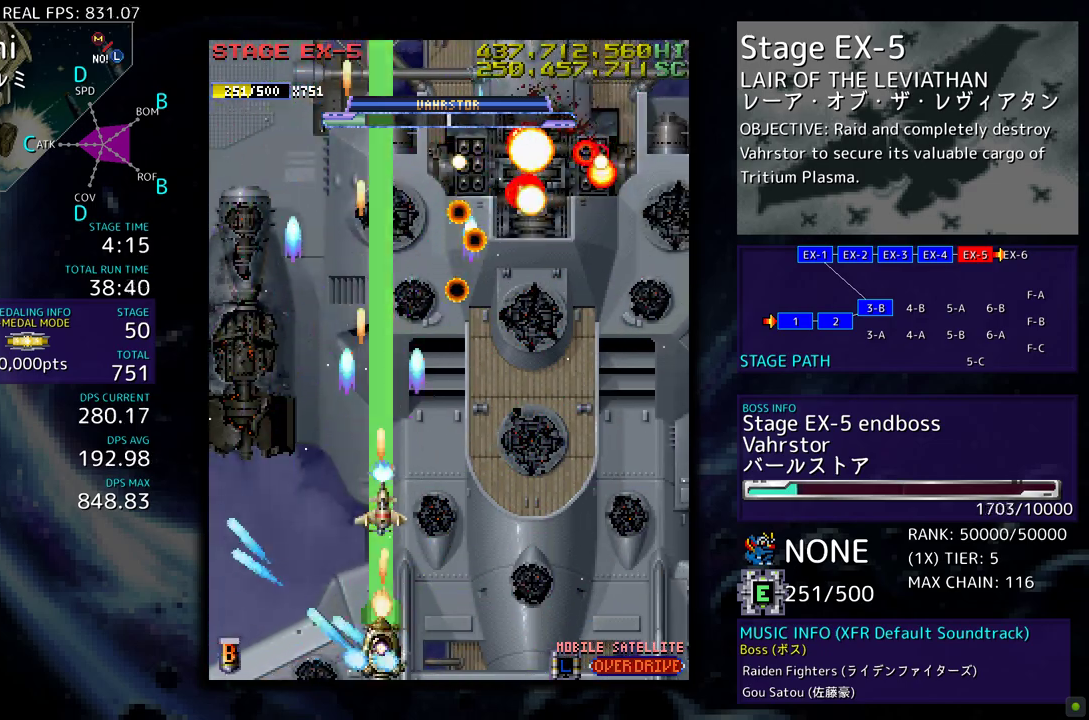
{"buttons": ["DPAD_LEFT"], "events": [[50, "DPAD_LEFT", "down"], [333, "DPAD_UP", "down"], [350, "DPAD_LEFT", "up"], [483, "DPAD_LEFT", "down"], [500, "DPAD_UP", "up"]]}
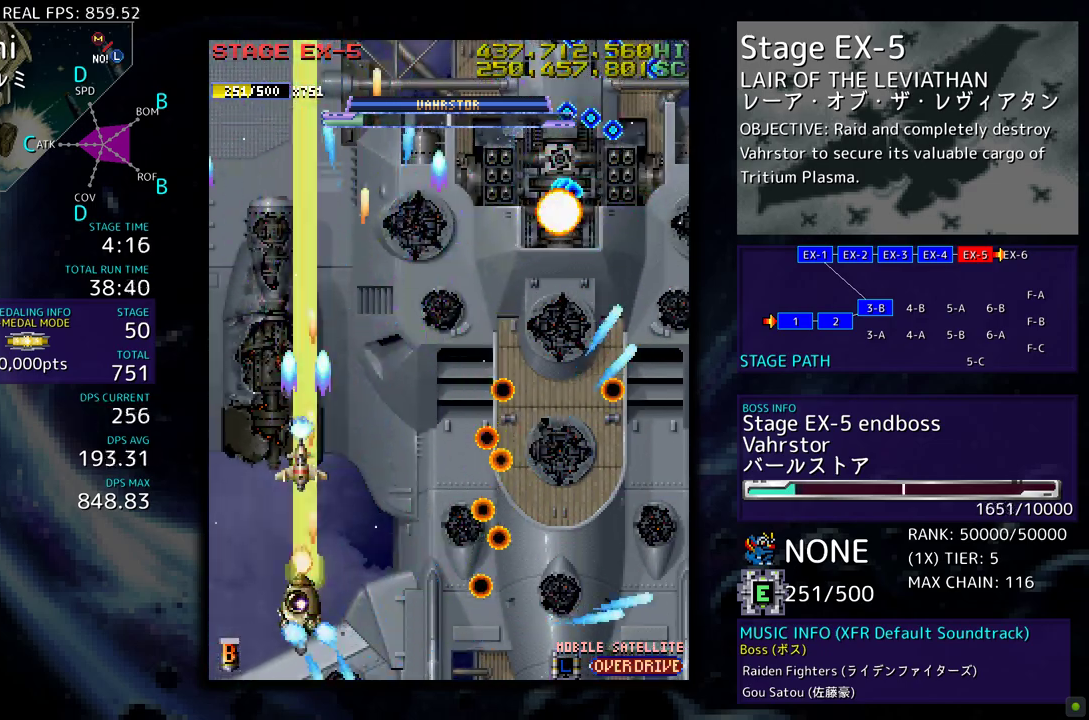
{"buttons": ["DPAD_RIGHT"], "events": [[83, "DPAD_DOWN", "down"], [100, "DPAD_LEFT", "up"], [117, "DPAD_RIGHT", "down"], [317, "DPAD_DOWN", "up"], [367, "DPAD_RIGHT", "up"], [483, "DPAD_RIGHT", "down"]]}
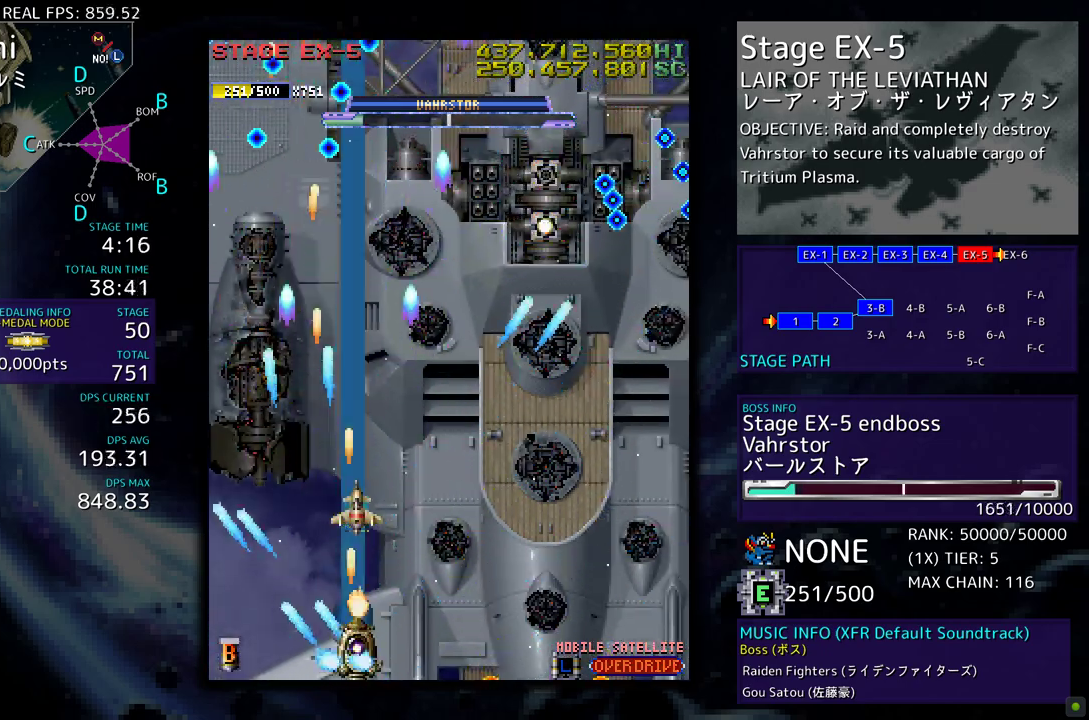
{"buttons": ["DPAD_RIGHT"], "events": [[67, "DPAD_RIGHT", "up"], [167, "DPAD_RIGHT", "down"], [267, "DPAD_RIGHT", "up"], [300, "DPAD_LEFT", "down"], [467, "DPAD_LEFT", "up"], [483, "DPAD_RIGHT", "down"]]}
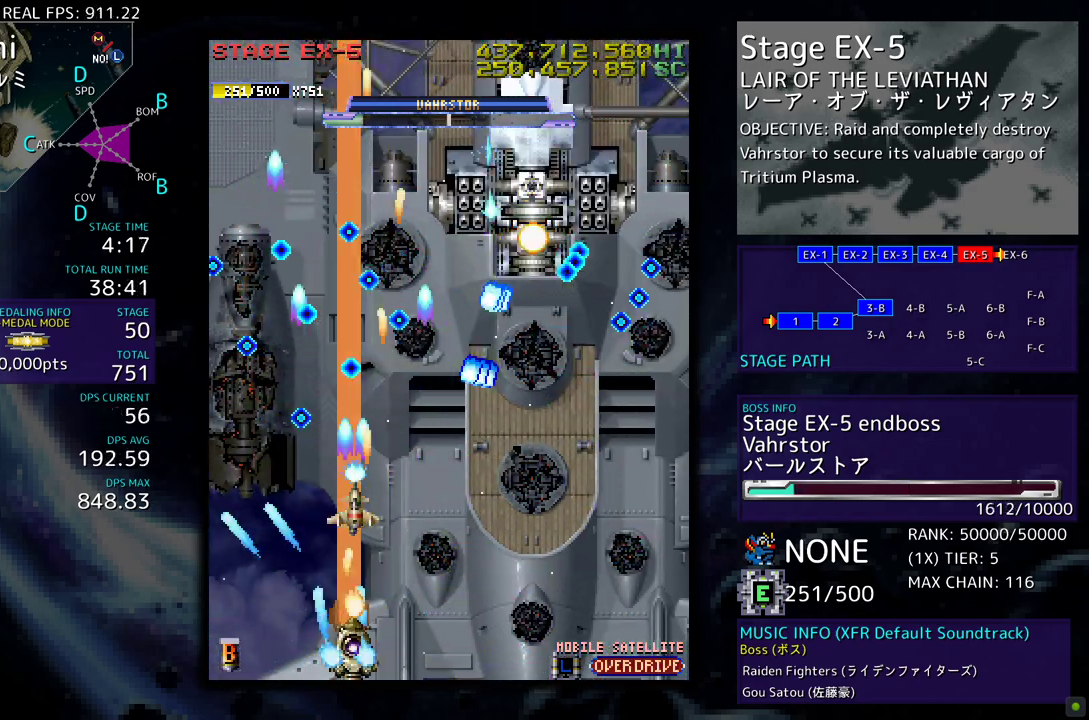
{"buttons": ["DPAD_UP", "DPAD_LEFT"], "events": [[100, "DPAD_DOWN", "down"], [100, "DPAD_RIGHT", "up"], [117, "DPAD_DOWN", "up"], [117, "DPAD_LEFT", "down"], [433, "DPAD_UP", "down"]]}
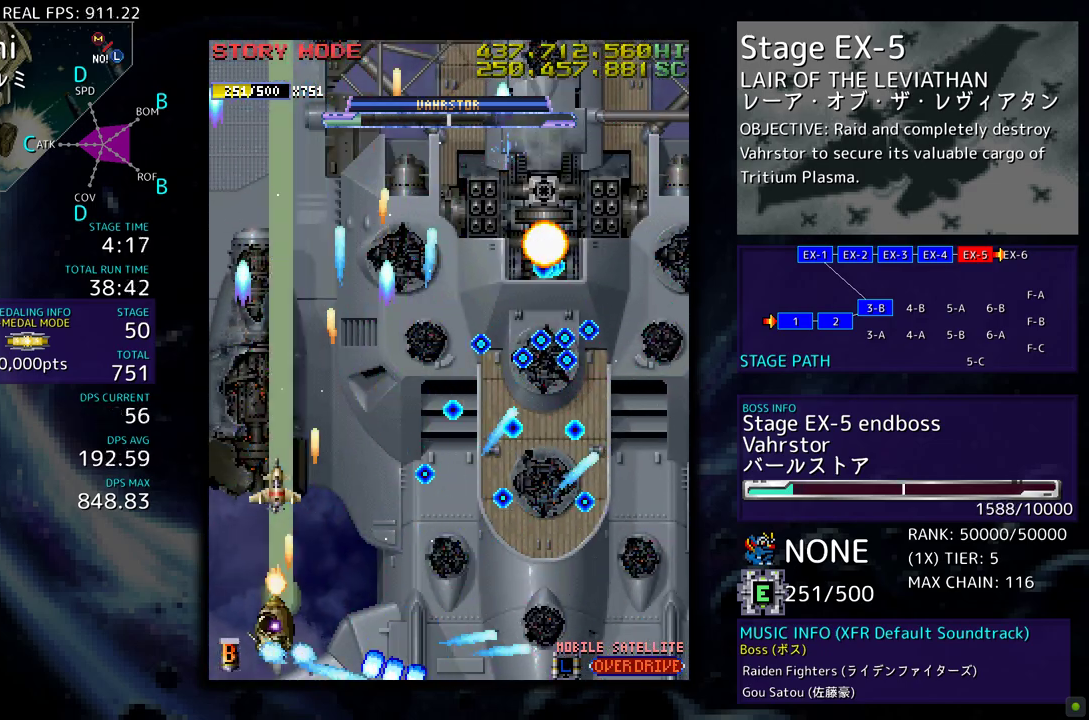
{"buttons": ["DPAD_DOWN", "DPAD_RIGHT"], "events": [[283, "DPAD_LEFT", "up"], [350, "DPAD_RIGHT", "down"], [383, "DPAD_UP", "up"], [400, "DPAD_DOWN", "down"]]}
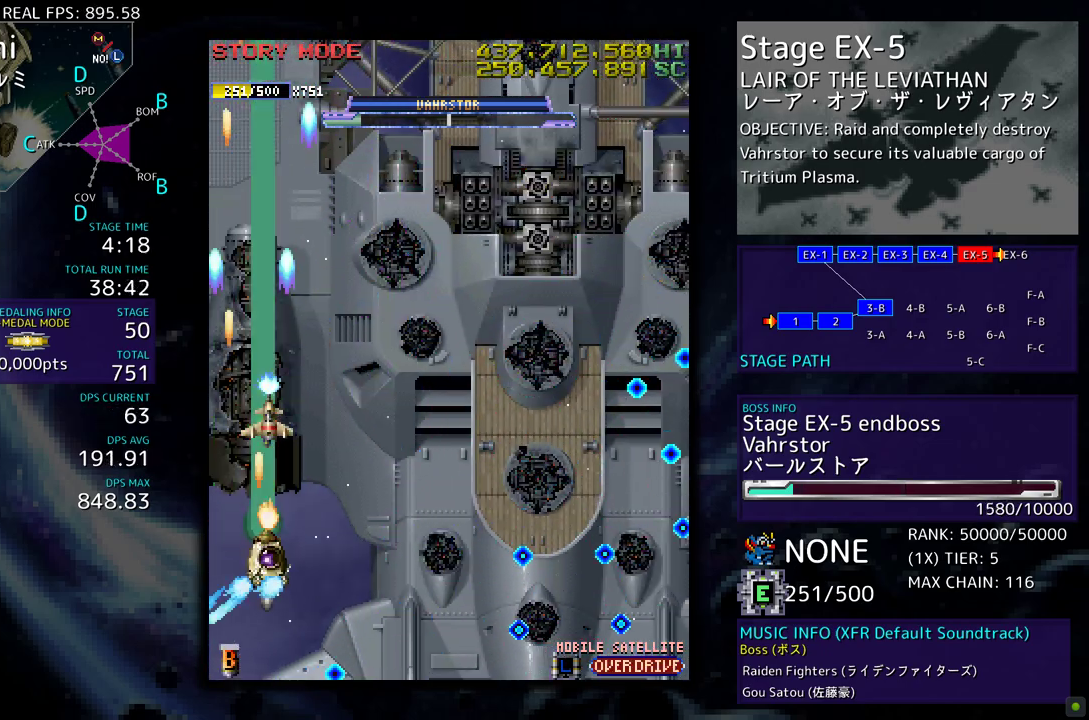
{"buttons": ["DPAD_RIGHT"], "events": [[367, "DPAD_RIGHT", "up"], [383, "DPAD_DOWN", "up"], [500, "DPAD_RIGHT", "down"]]}
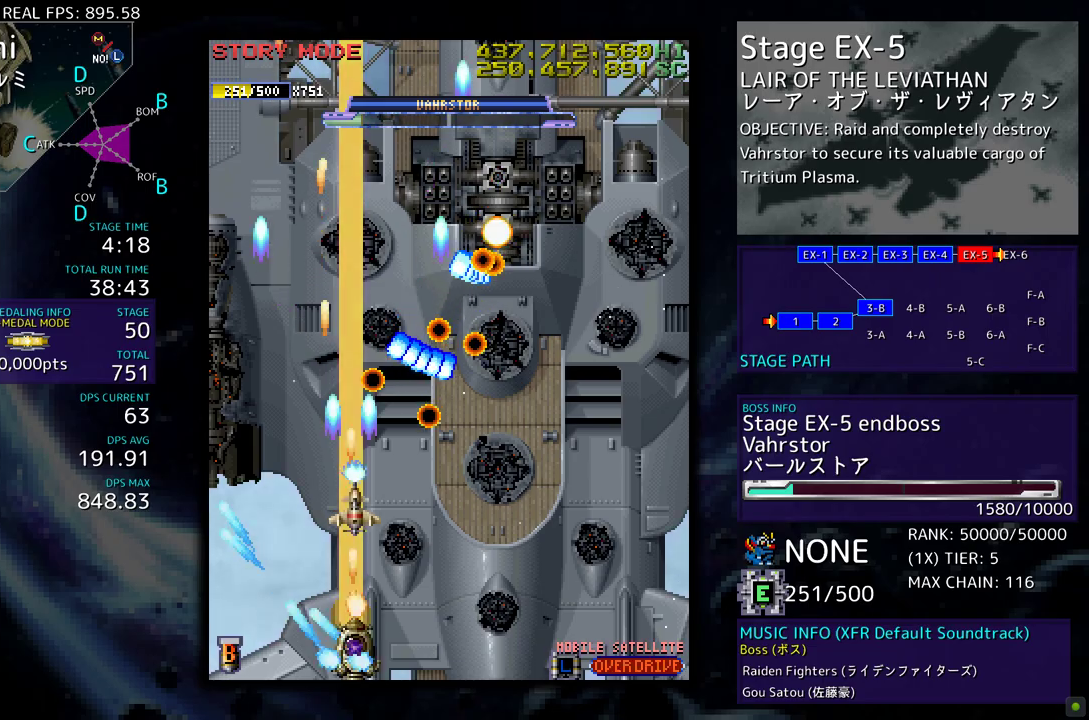
{"buttons": [], "events": [[117, "DPAD_DOWN", "down"], [383, "DPAD_DOWN", "up"], [433, "DPAD_RIGHT", "up"]]}
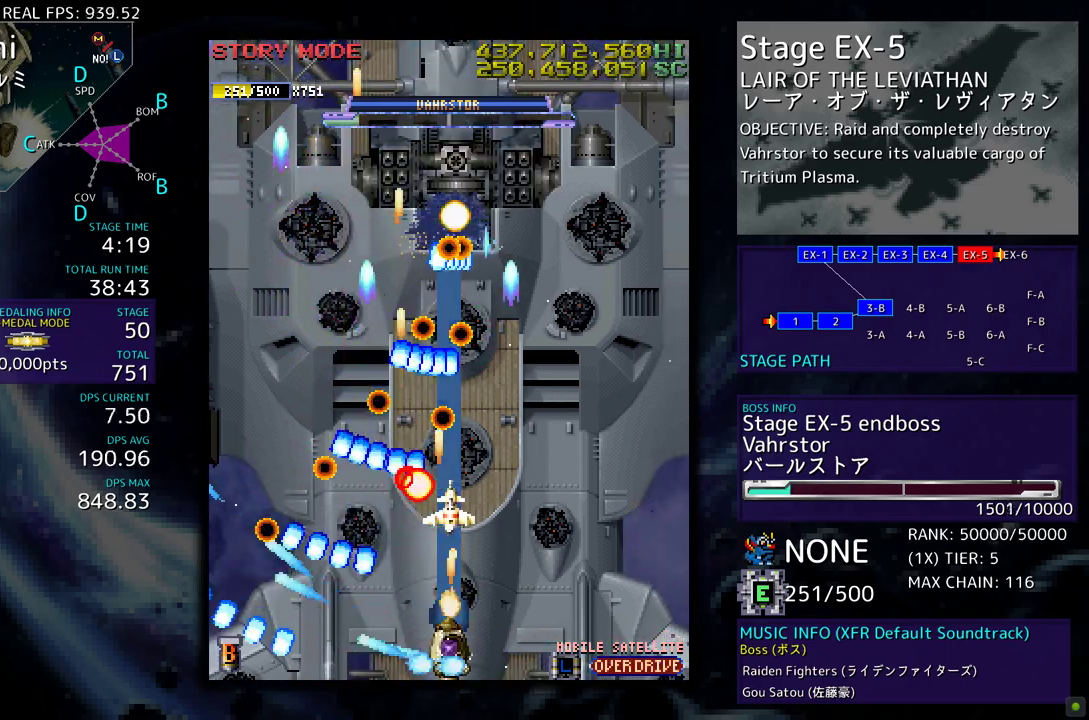
{"buttons": ["DPAD_UP", "DPAD_RIGHT"], "events": [[17, "DPAD_RIGHT", "down"], [333, "DPAD_UP", "down"]]}
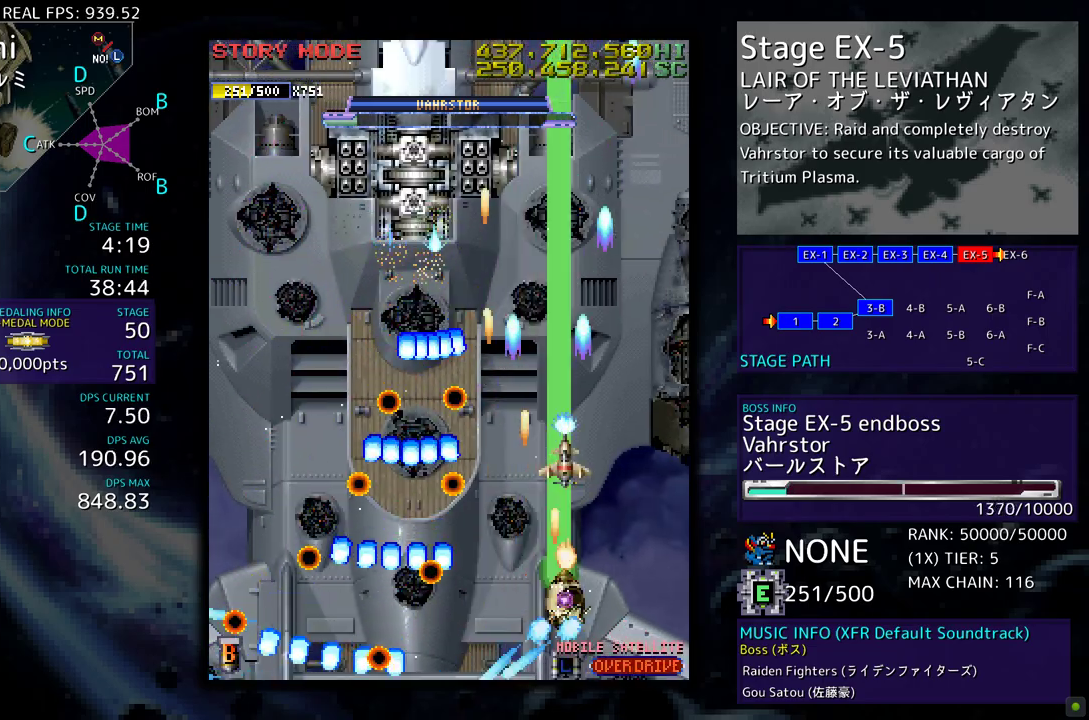
{"buttons": ["DPAD_UP", "DPAD_LEFT"], "events": [[167, "DPAD_RIGHT", "up"], [333, "DPAD_LEFT", "down"]]}
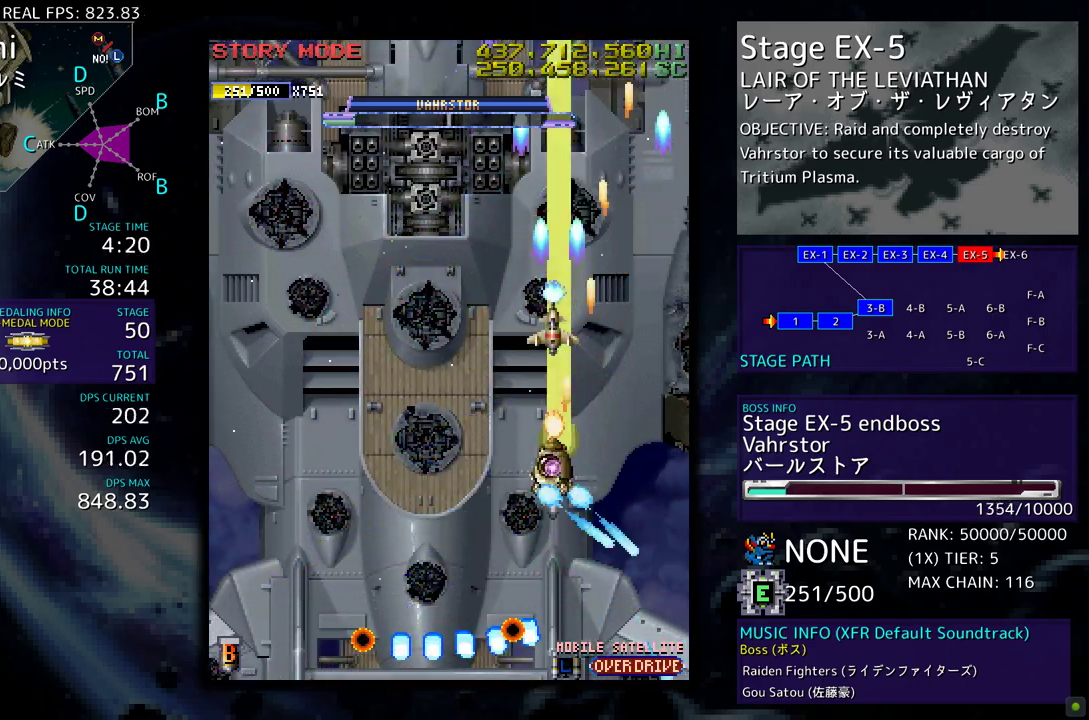
{"buttons": ["DPAD_DOWN"], "events": [[67, "DPAD_UP", "up"], [250, "DPAD_DOWN", "down"], [350, "DPAD_LEFT", "up"]]}
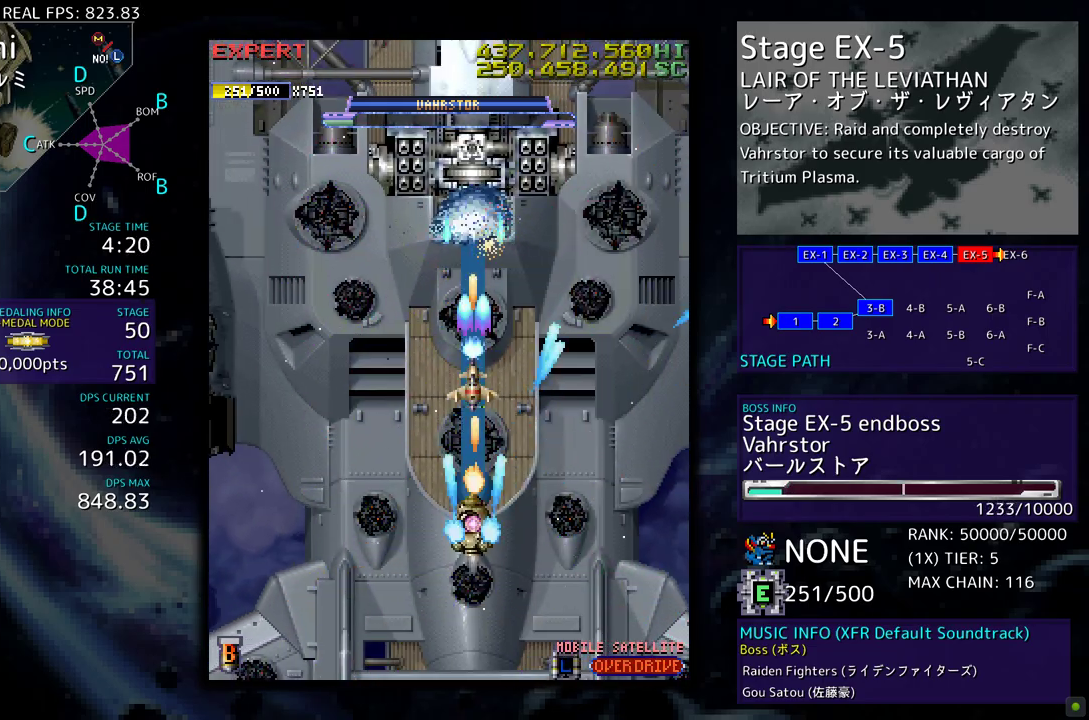
{"buttons": [], "events": [[367, "DPAD_DOWN", "up"]]}
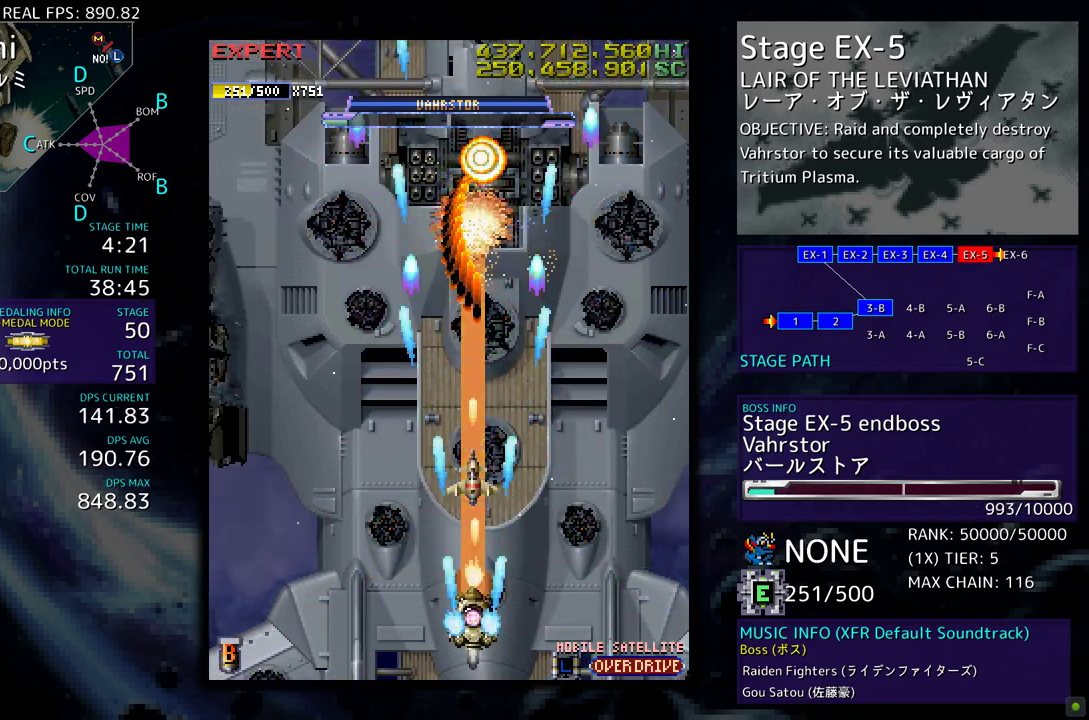
{"buttons": ["DPAD_UP", "DPAD_LEFT"], "events": [[133, "DPAD_DOWN", "down"], [133, "DPAD_RIGHT", "down"], [267, "DPAD_DOWN", "up"], [300, "DPAD_UP", "down"], [350, "DPAD_RIGHT", "up"], [433, "DPAD_LEFT", "down"]]}
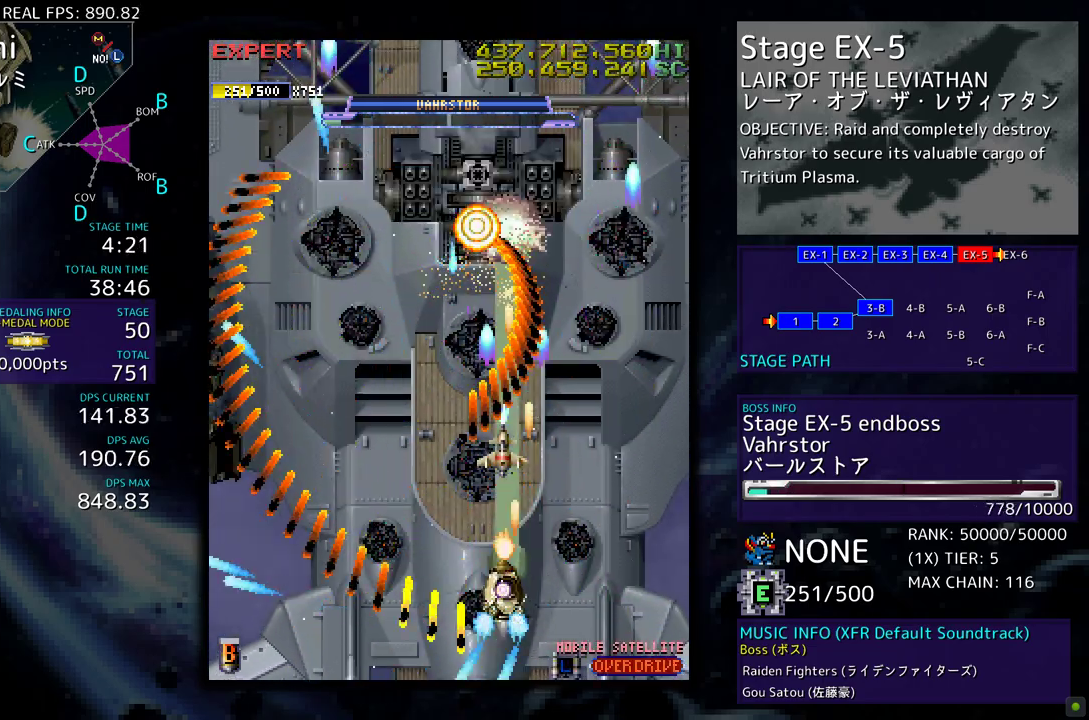
{"buttons": ["DPAD_RIGHT"], "events": [[50, "DPAD_UP", "up"], [100, "DPAD_DOWN", "down"], [250, "DPAD_DOWN", "up"], [317, "DPAD_LEFT", "up"], [317, "DPAD_UP", "down"], [350, "DPAD_RIGHT", "down"], [383, "DPAD_UP", "up"]]}
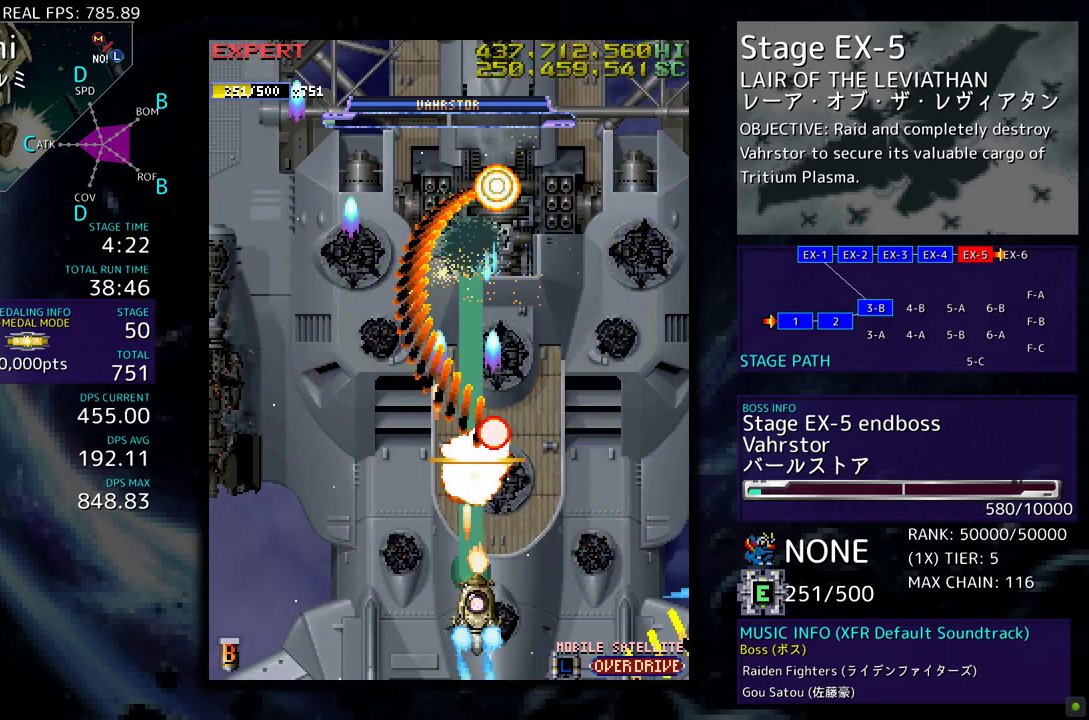
{"buttons": ["DPAD_DOWN", "DPAD_LEFT"], "events": [[267, "DPAD_UP", "down"], [283, "DPAD_RIGHT", "up"], [300, "DPAD_LEFT", "down"], [350, "DPAD_UP", "up"], [417, "DPAD_DOWN", "down"]]}
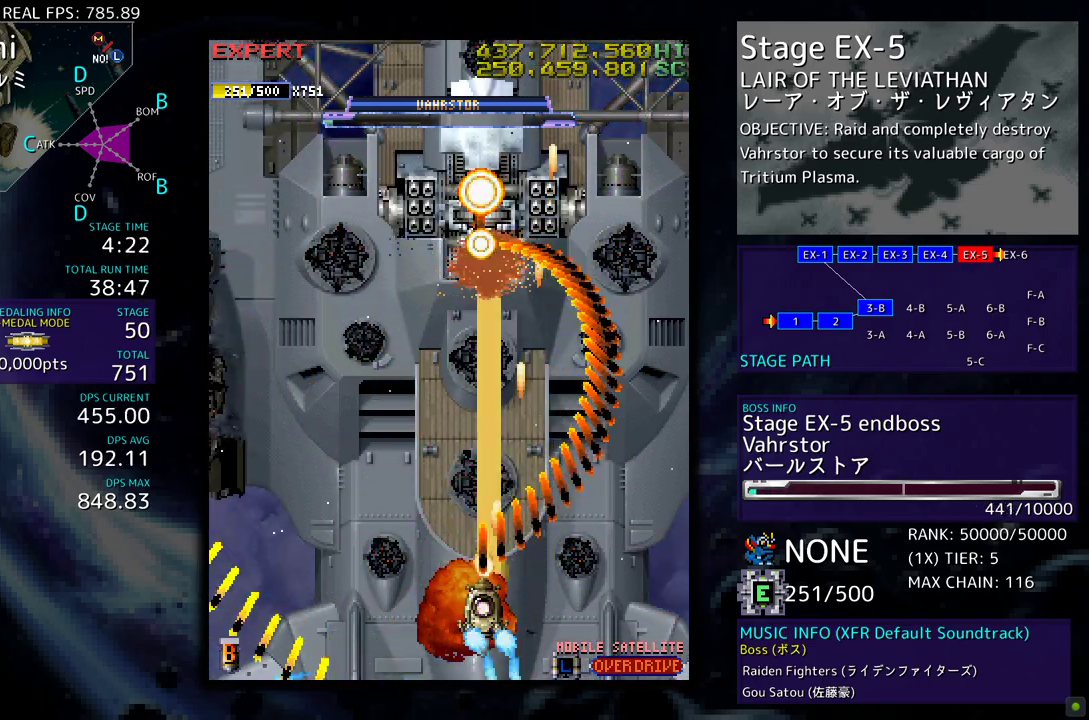
{"buttons": ["DPAD_DOWN", "DPAD_RIGHT"], "events": [[117, "DPAD_DOWN", "up"], [250, "DPAD_DOWN", "down"], [250, "DPAD_LEFT", "up"], [267, "DPAD_RIGHT", "down"]]}
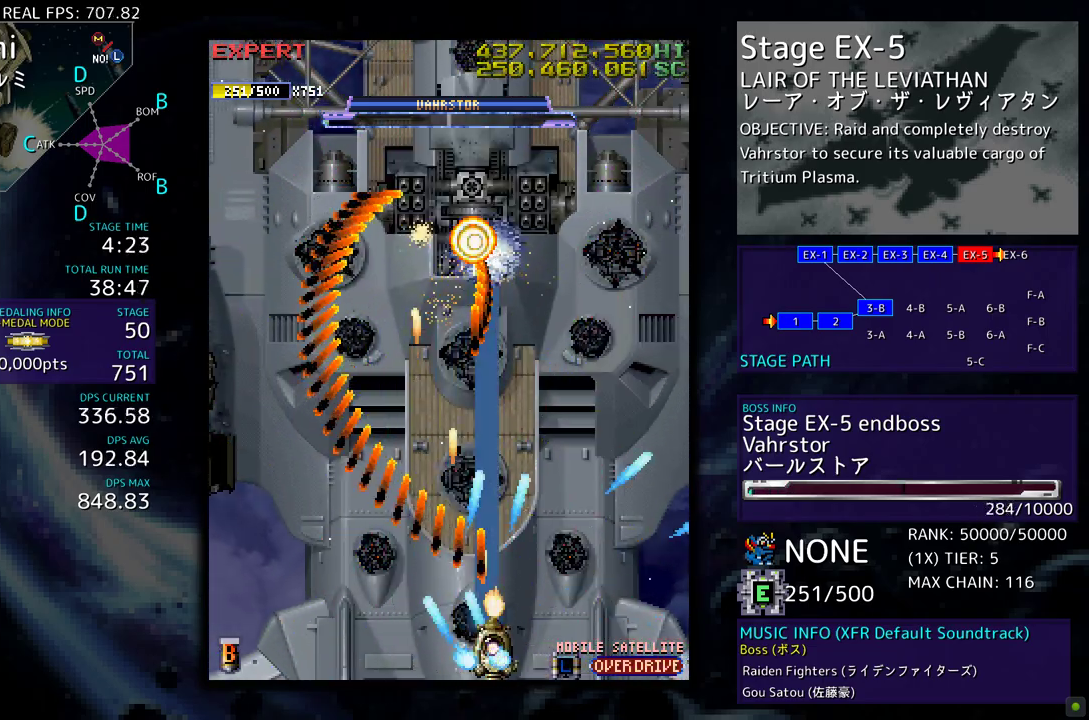
{"buttons": ["DPAD_LEFT"], "events": [[150, "DPAD_DOWN", "up"], [167, "DPAD_RIGHT", "up"], [183, "DPAD_LEFT", "down"], [183, "DPAD_UP", "down"], [200, "DPAD_UP", "up"]]}
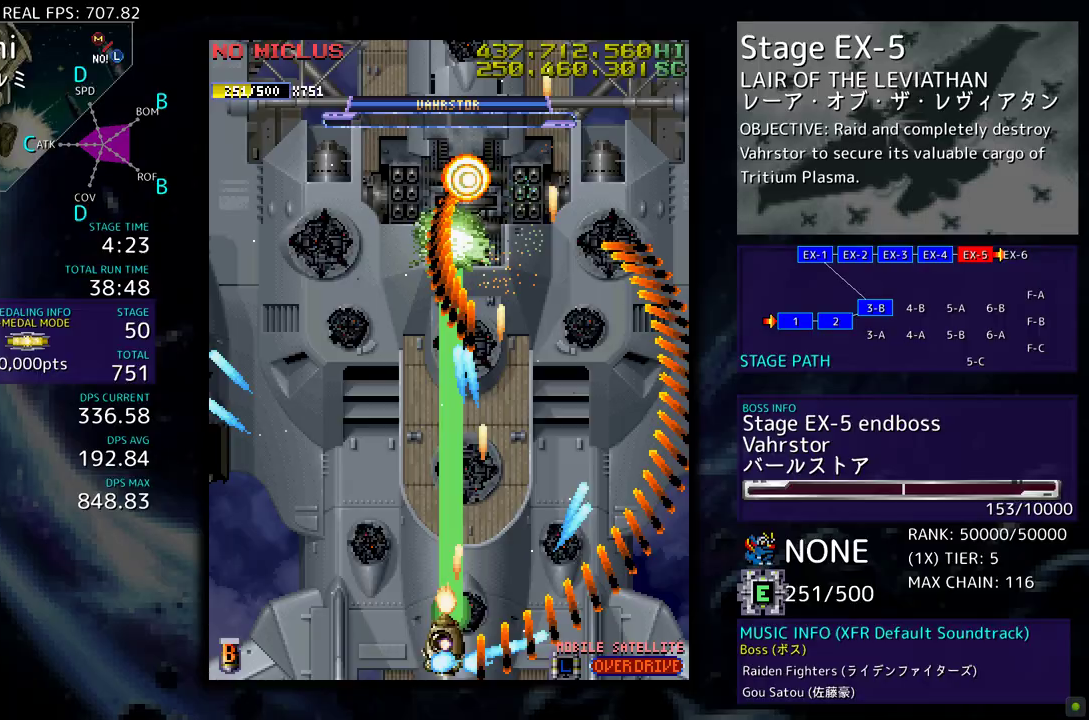
{"buttons": ["DPAD_UP", "DPAD_LEFT"], "events": [[83, "DPAD_DOWN", "down"], [100, "DPAD_LEFT", "up"], [117, "DPAD_RIGHT", "down"], [433, "DPAD_DOWN", "up"], [467, "DPAD_RIGHT", "up"], [467, "DPAD_UP", "down"], [500, "DPAD_LEFT", "down"]]}
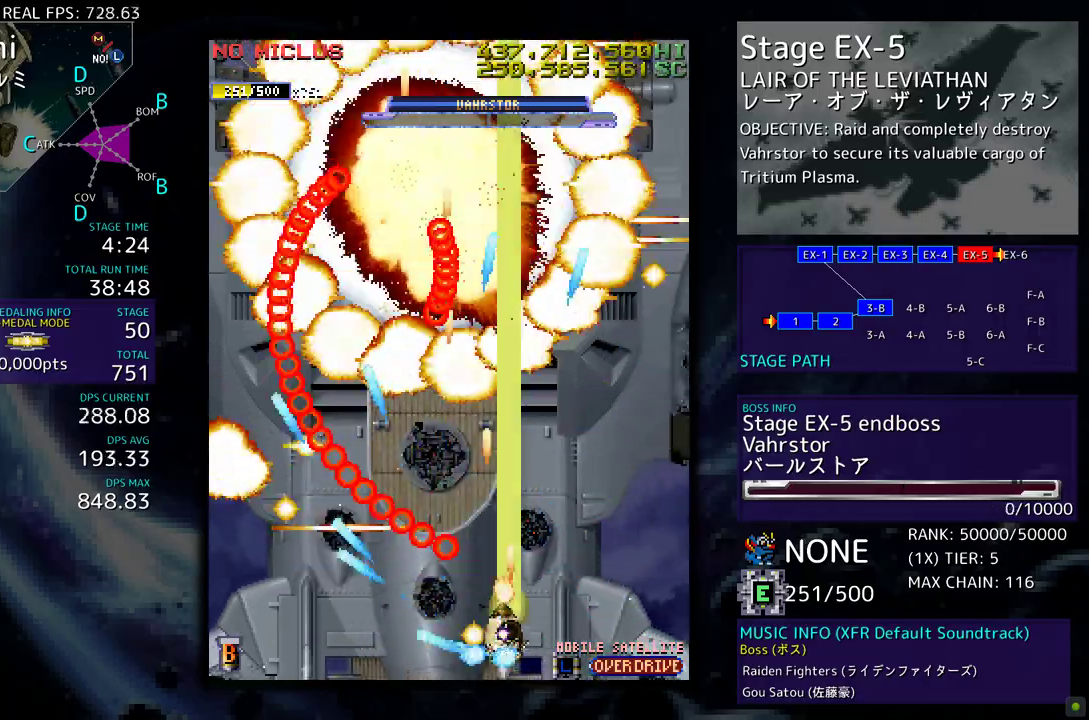
{"buttons": ["DPAD_UP"], "events": [[33, "DPAD_UP", "up"], [317, "DPAD_LEFT", "up"], [317, "DPAD_UP", "down"]]}
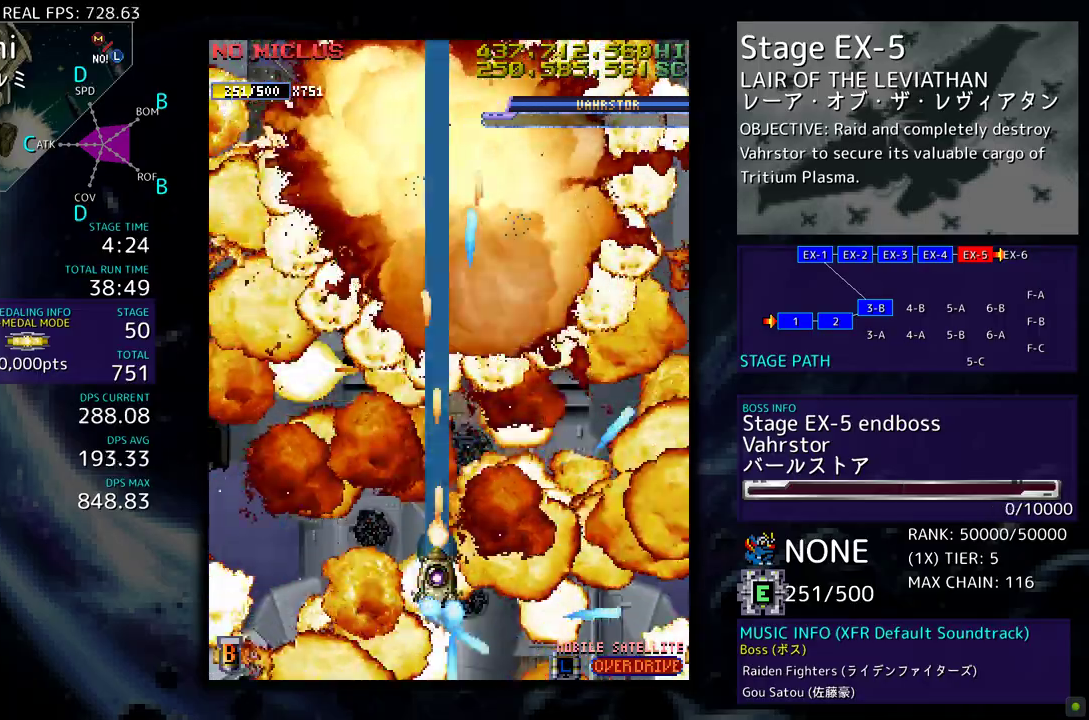
{"buttons": [], "events": [[383, "DPAD_UP", "up"]]}